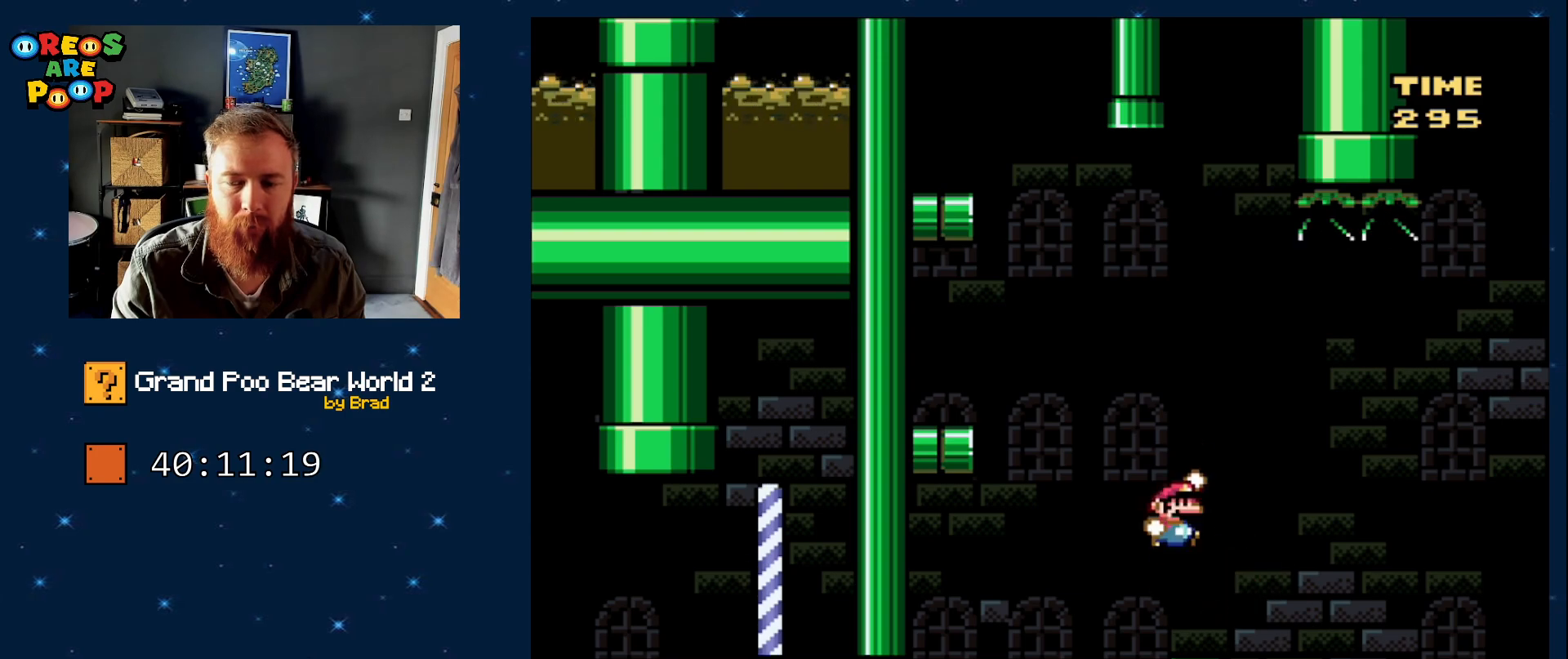
Gameplay with a controller (Nintendo layout); each line is a JSON object with the inputs held at the frame after it. "events" lists button and stick changes between this image and that frame as [ms after this image, input, new state], when the widget could be followed in between. Not read: L3 R1 R3 SELECT.
{"buttons": ["B", "Y", "DPAD_LEFT"], "events": [[67, "DPAD_RIGHT", "up"], [100, "DPAD_LEFT", "down"]]}
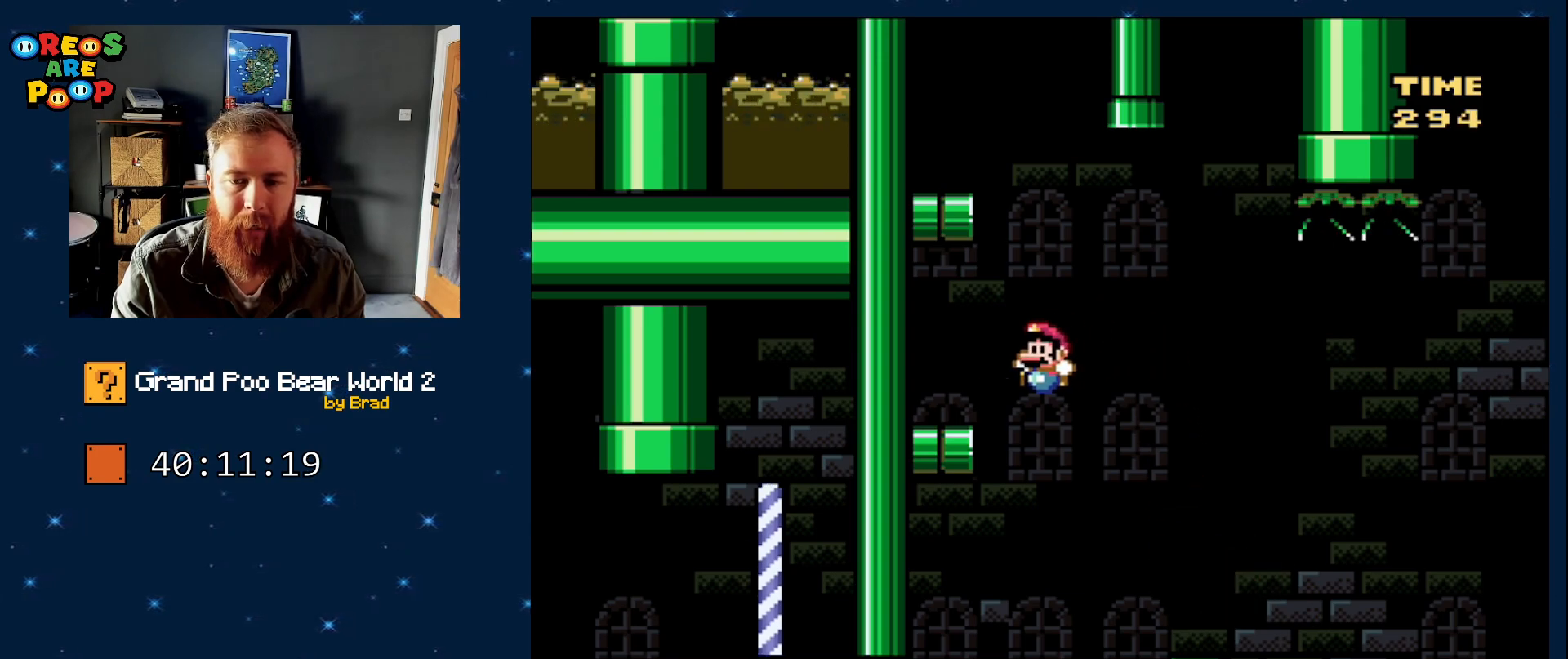
{"buttons": ["Y", "DPAD_LEFT"], "events": [[283, "B", "up"]]}
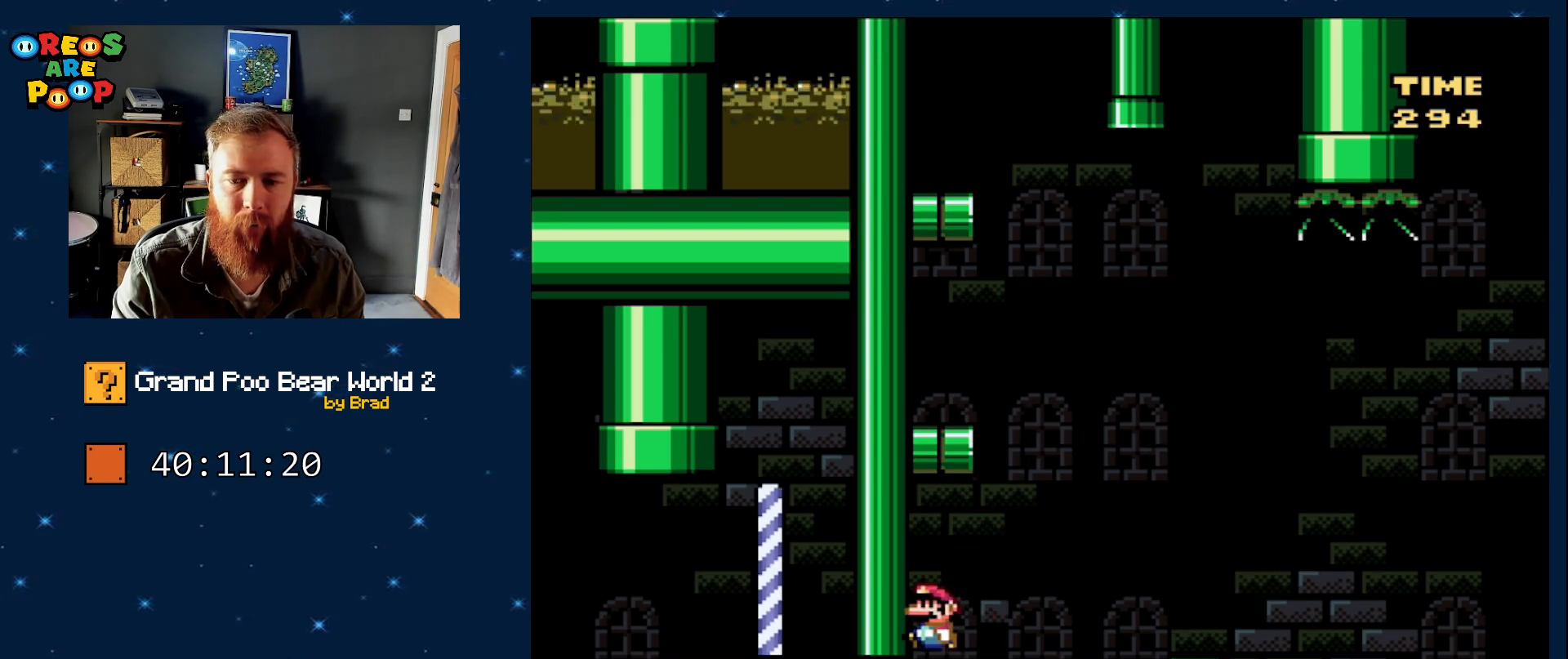
{"buttons": ["B", "Y", "DPAD_LEFT"], "events": [[117, "DPAD_LEFT", "up"], [167, "DPAD_RIGHT", "down"], [400, "B", "down"], [433, "DPAD_RIGHT", "up"], [467, "DPAD_LEFT", "down"]]}
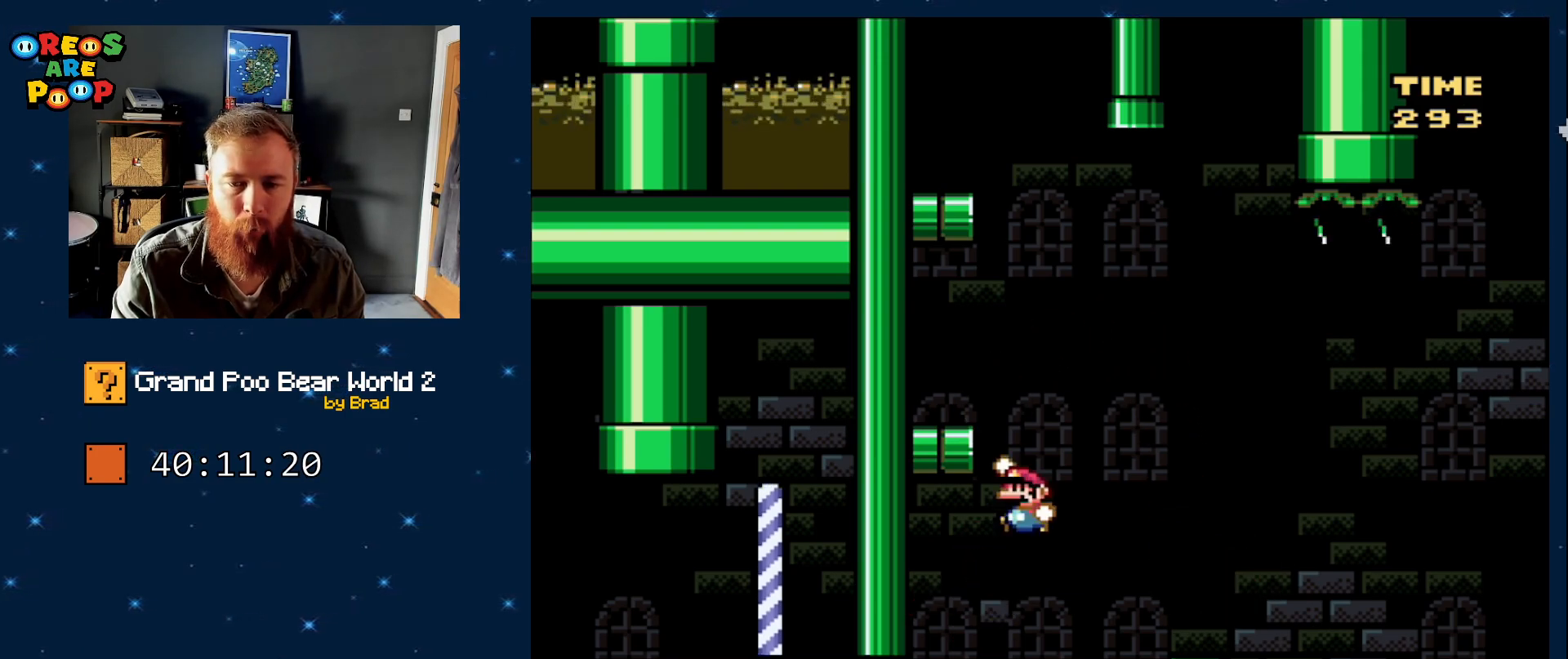
{"buttons": ["Y", "DPAD_RIGHT"], "events": [[433, "B", "up"], [433, "DPAD_LEFT", "up"], [483, "DPAD_RIGHT", "down"]]}
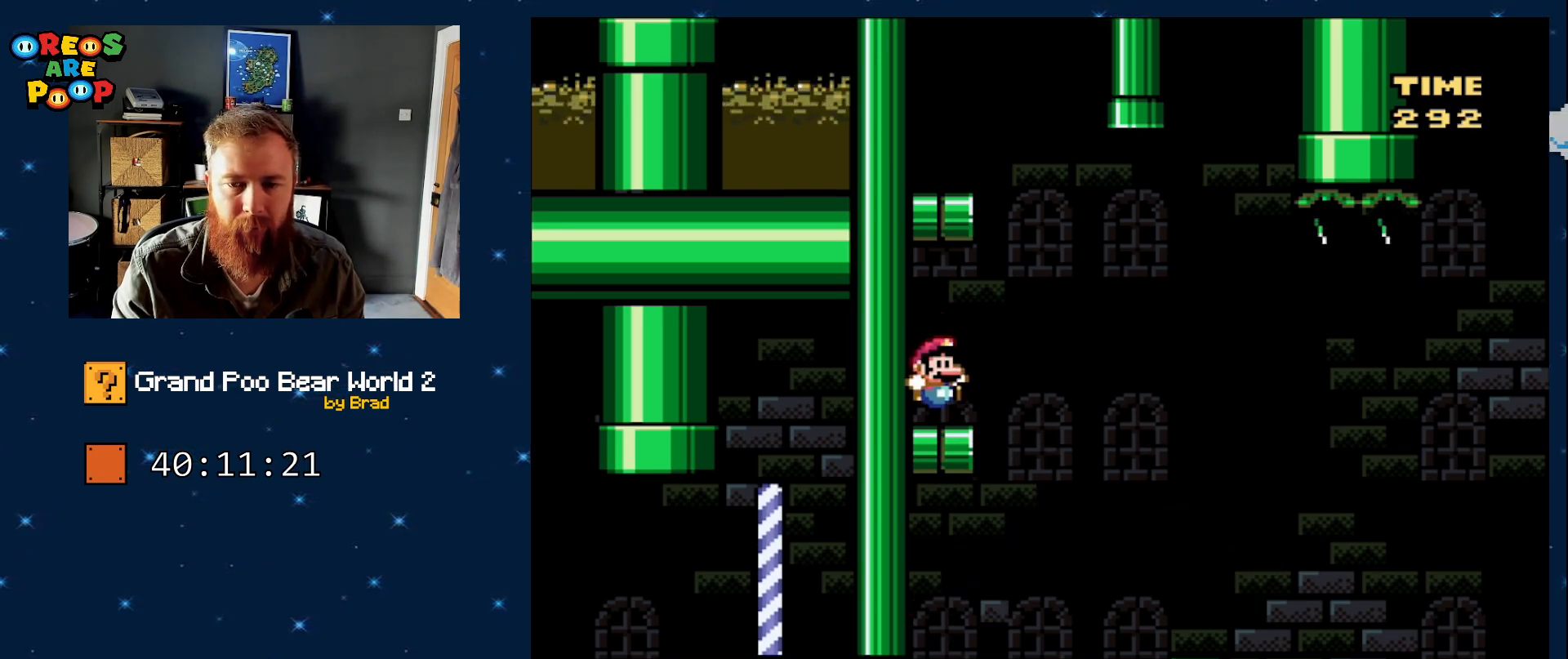
{"buttons": ["B", "Y", "DPAD_LEFT"], "events": [[150, "B", "down"], [217, "DPAD_RIGHT", "up"], [283, "DPAD_LEFT", "down"]]}
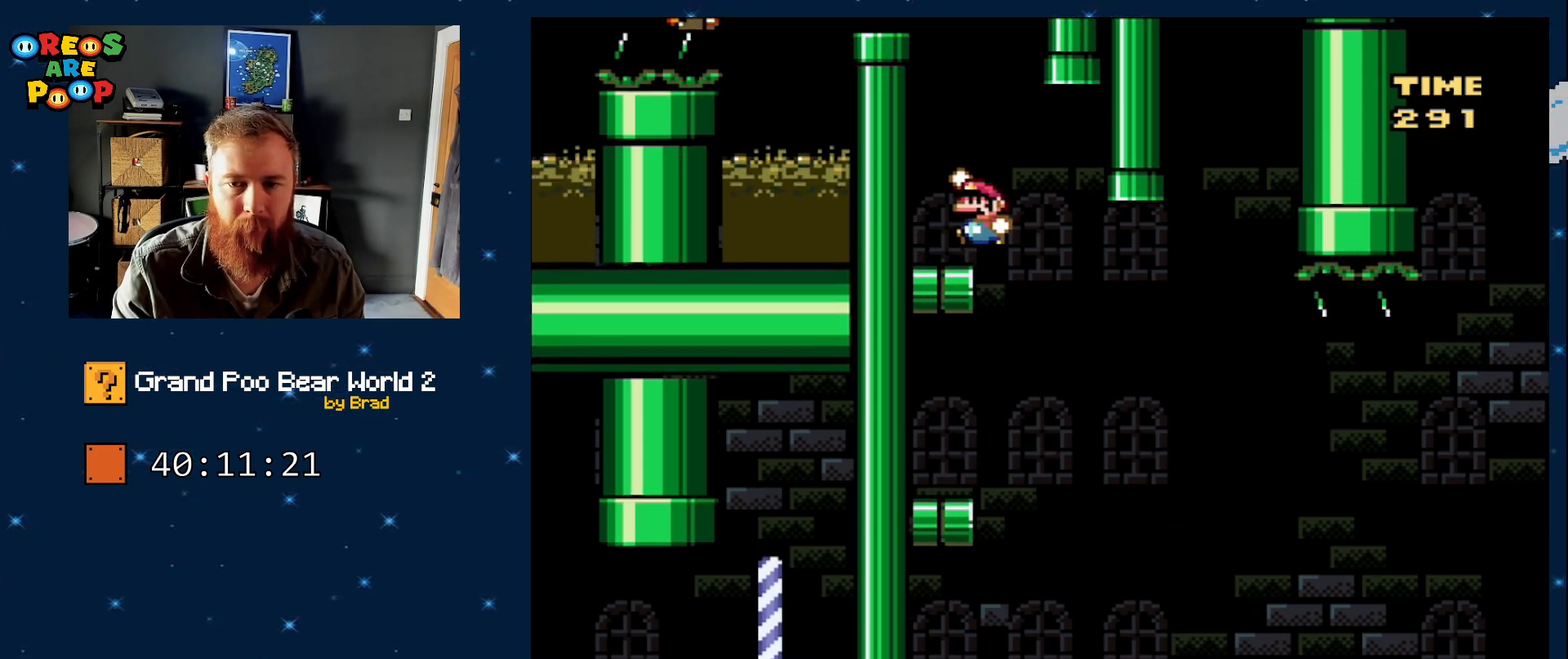
{"buttons": ["B", "Y", "DPAD_LEFT"], "events": [[150, "B", "up"], [200, "DPAD_LEFT", "up"], [217, "DPAD_RIGHT", "down"], [367, "B", "down"], [433, "DPAD_RIGHT", "up"], [500, "DPAD_LEFT", "down"]]}
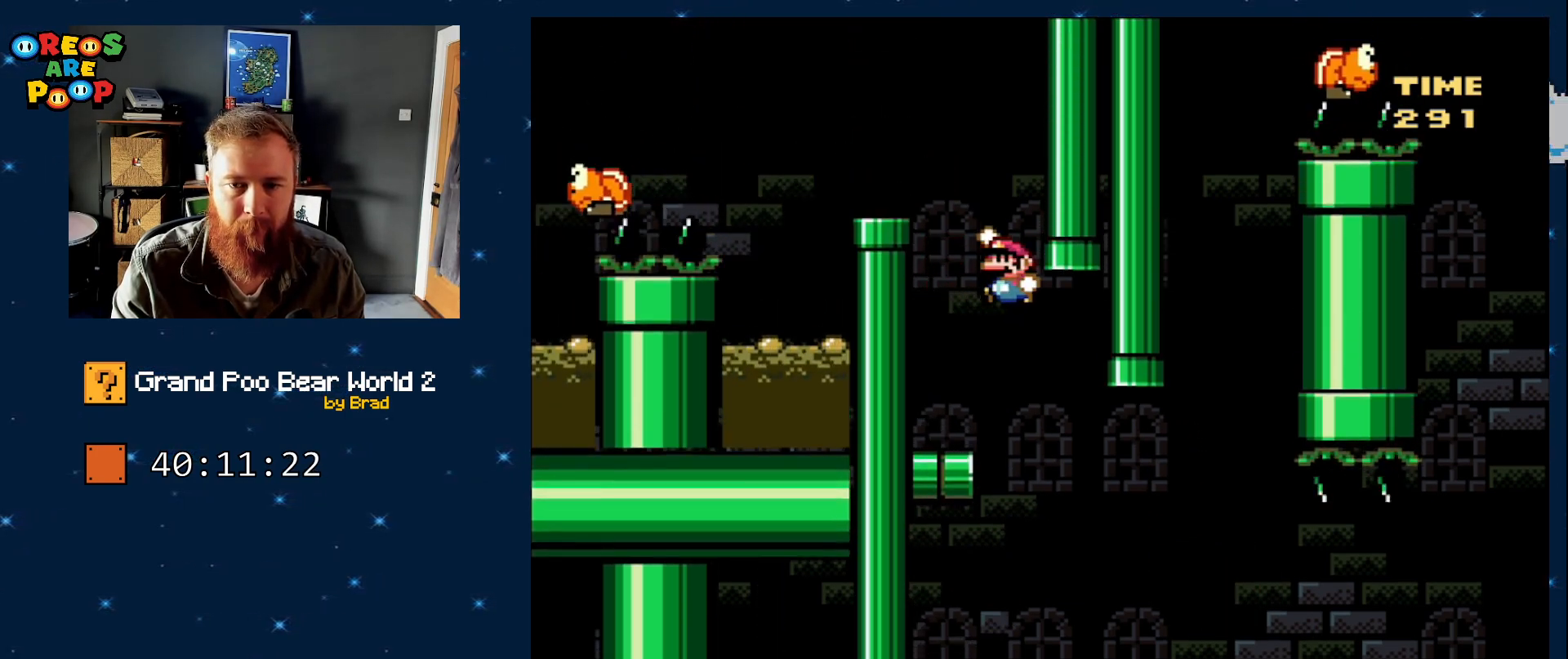
{"buttons": ["Y"], "events": [[367, "DPAD_LEFT", "up"], [417, "B", "up"]]}
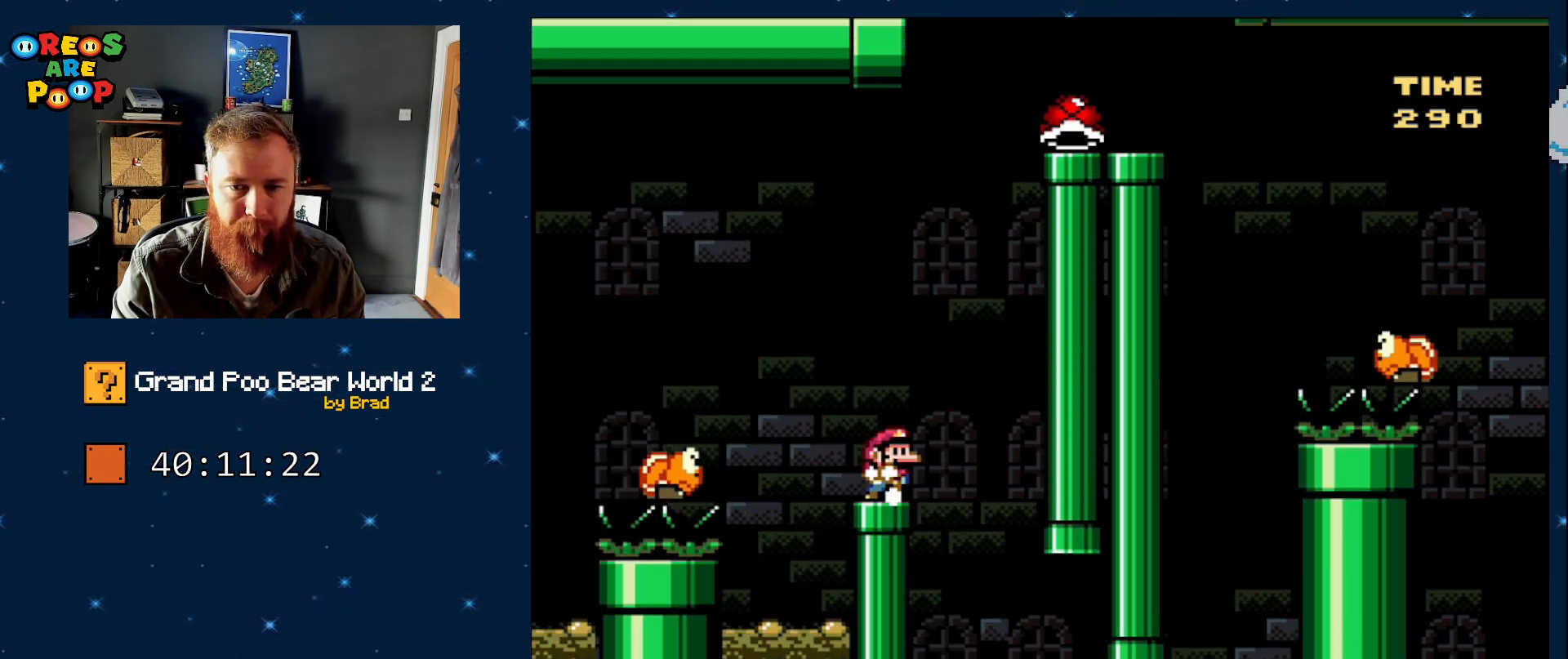
{"buttons": ["Y", "DPAD_LEFT"], "events": [[17, "DPAD_RIGHT", "down"], [117, "B", "down"], [117, "DPAD_RIGHT", "up"], [217, "DPAD_LEFT", "down"], [400, "B", "up"]]}
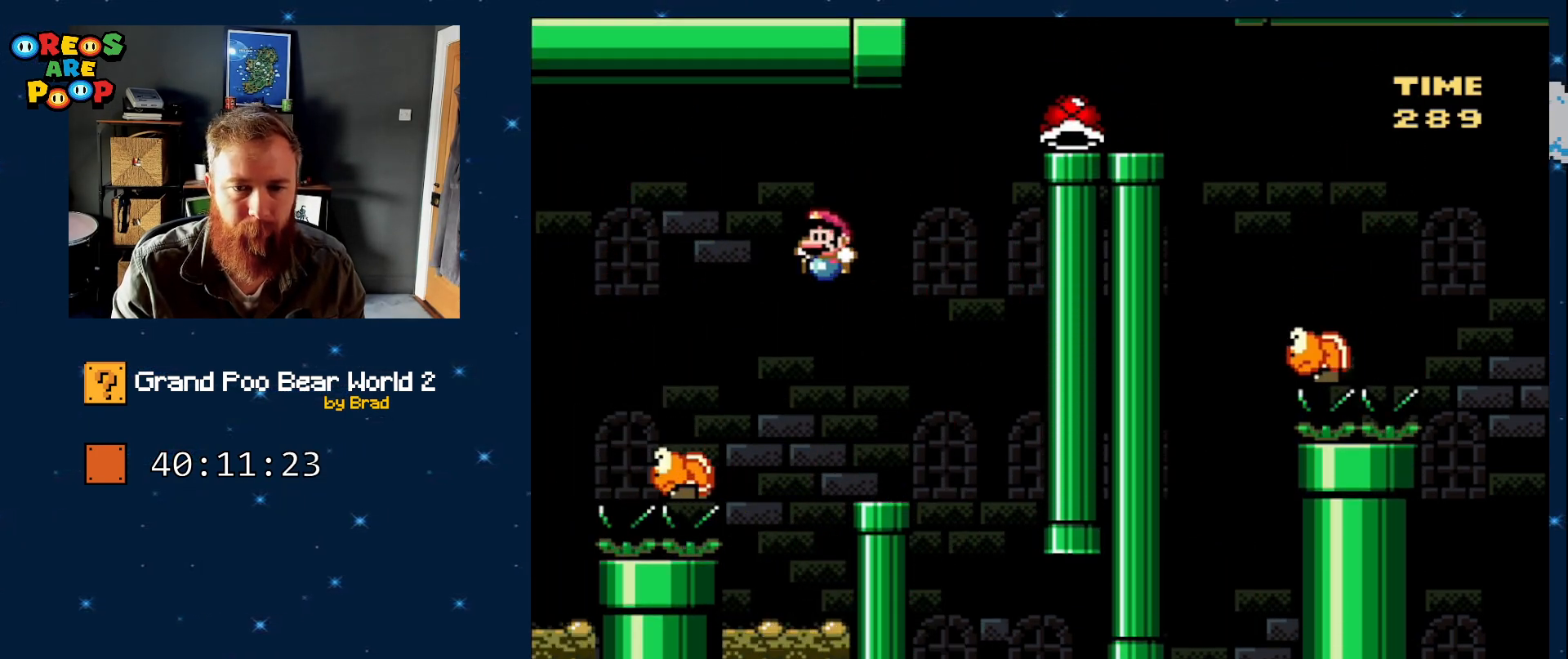
{"buttons": ["B", "Y", "DPAD_LEFT"], "events": [[67, "B", "down"]]}
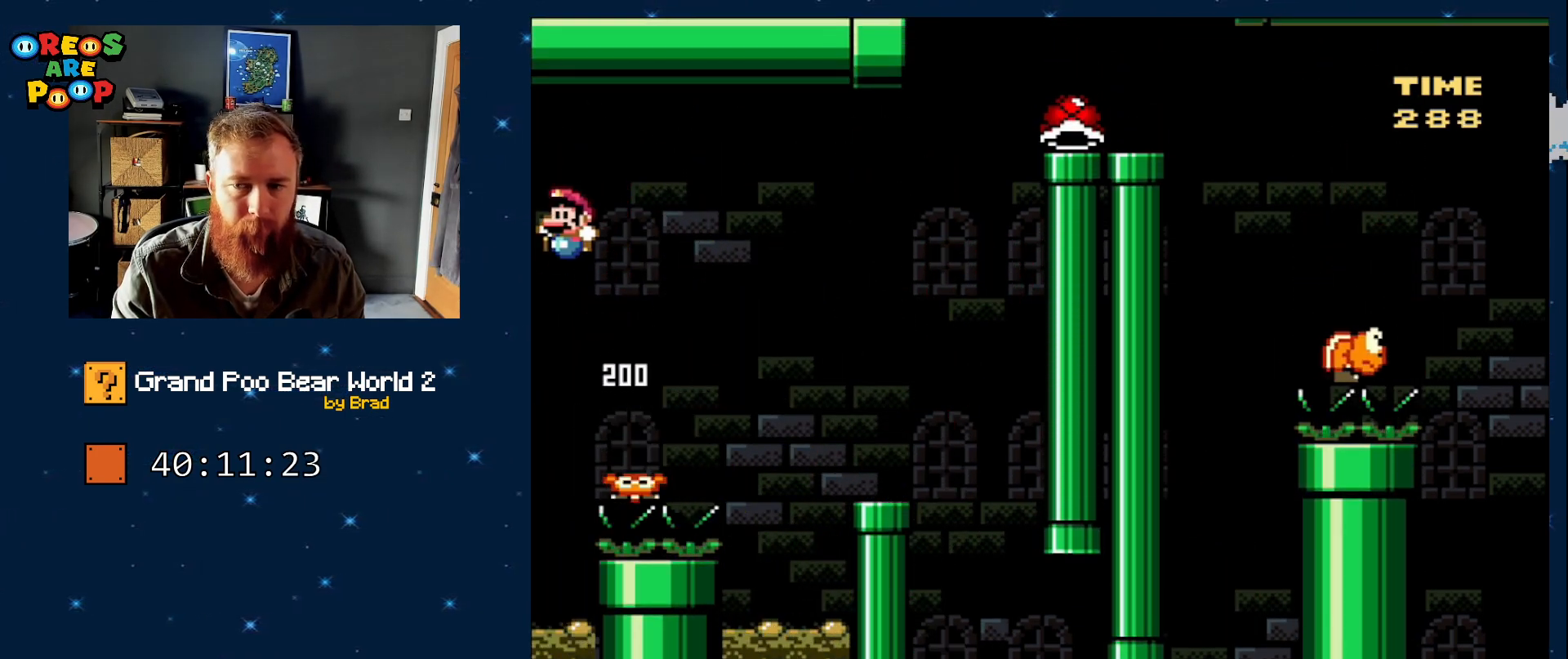
{"buttons": ["B", "Y", "DPAD_LEFT"], "events": [[267, "DPAD_LEFT", "up"], [383, "DPAD_RIGHT", "down"], [450, "DPAD_RIGHT", "up"], [483, "DPAD_LEFT", "down"]]}
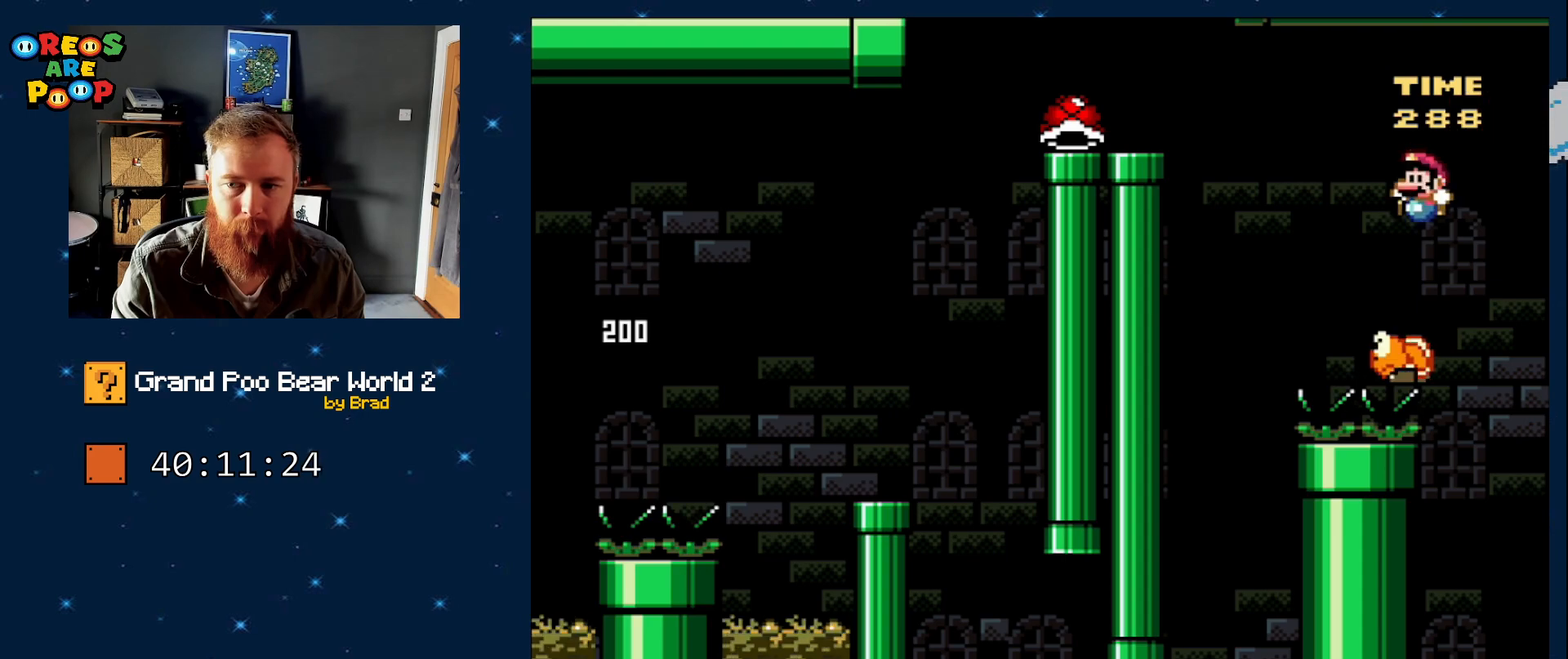
{"buttons": ["B", "Y", "DPAD_LEFT"], "events": []}
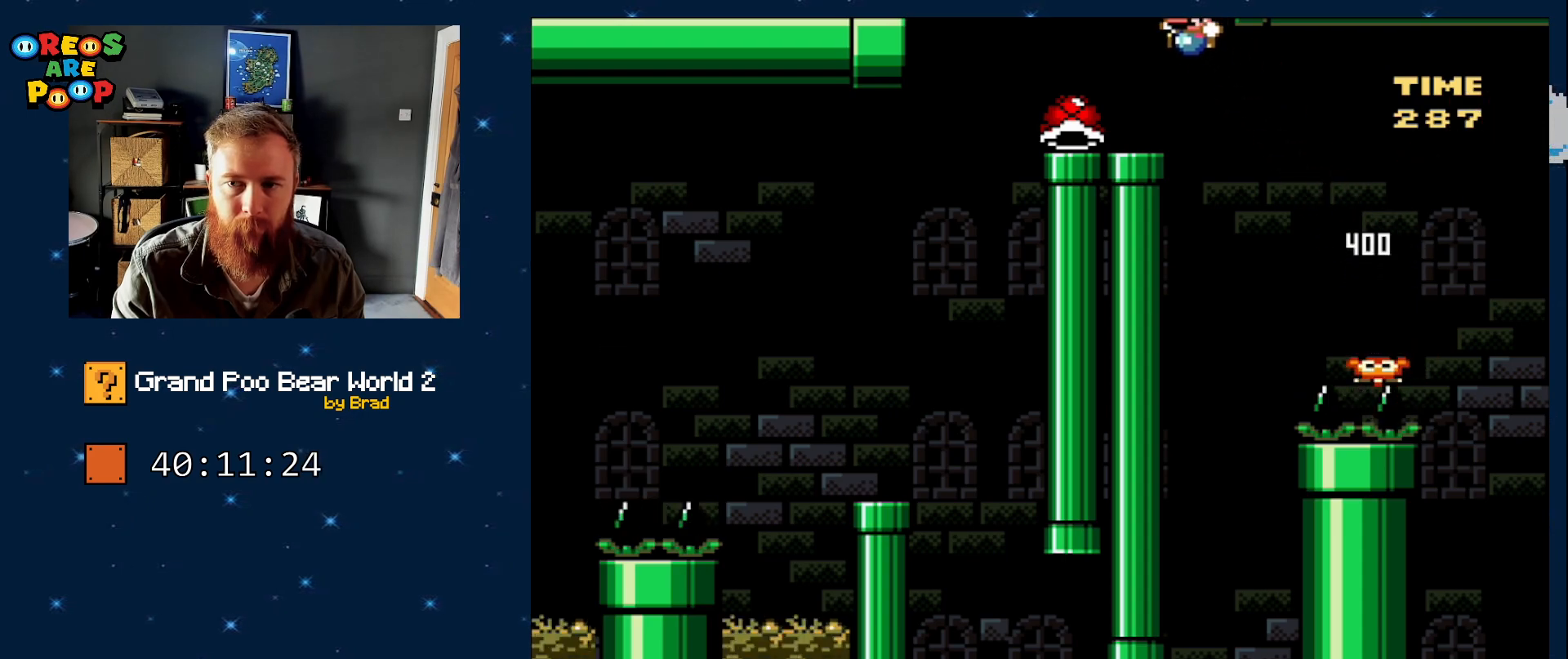
{"buttons": ["Y", "DPAD_LEFT"], "events": [[33, "DPAD_LEFT", "up"], [33, "DPAD_RIGHT", "down"], [200, "DPAD_RIGHT", "up"], [350, "DPAD_LEFT", "down"], [400, "B", "up"]]}
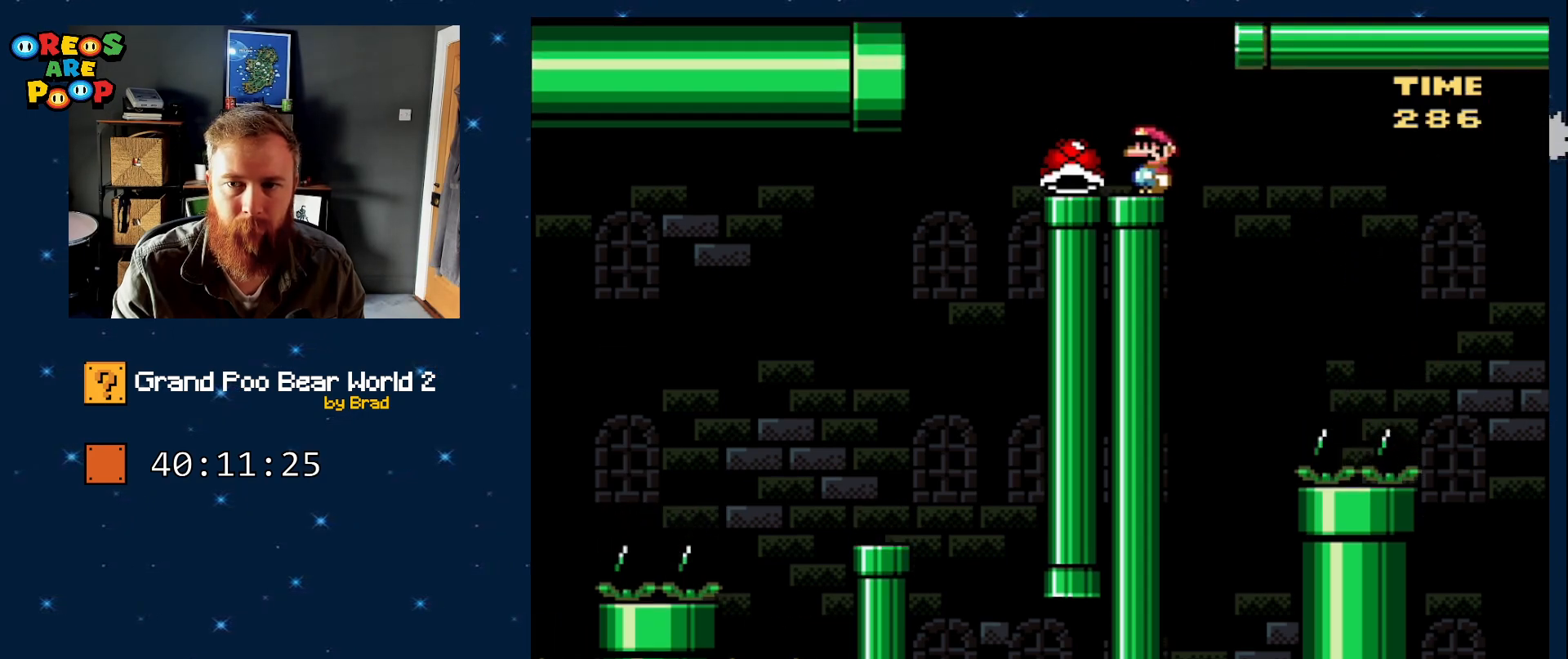
{"buttons": ["B", "Y", "DPAD_RIGHT"], "events": [[167, "B", "down"], [233, "DPAD_LEFT", "up"], [233, "DPAD_RIGHT", "down"]]}
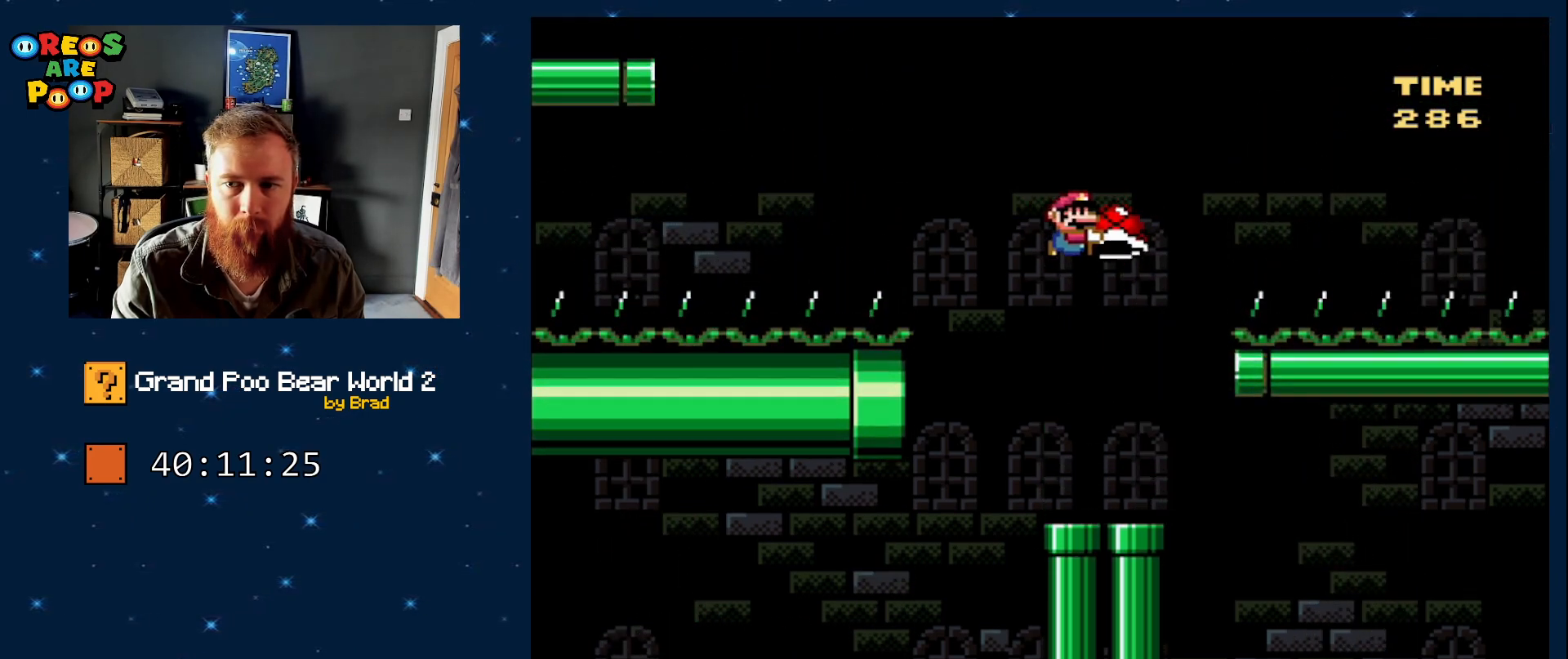
{"buttons": ["Y", "DPAD_LEFT"], "events": [[133, "DPAD_RIGHT", "up"], [133, "Y", "up"], [183, "B", "up"], [233, "DPAD_LEFT", "down"], [300, "Y", "down"], [417, "DPAD_LEFT", "up"], [483, "DPAD_LEFT", "down"]]}
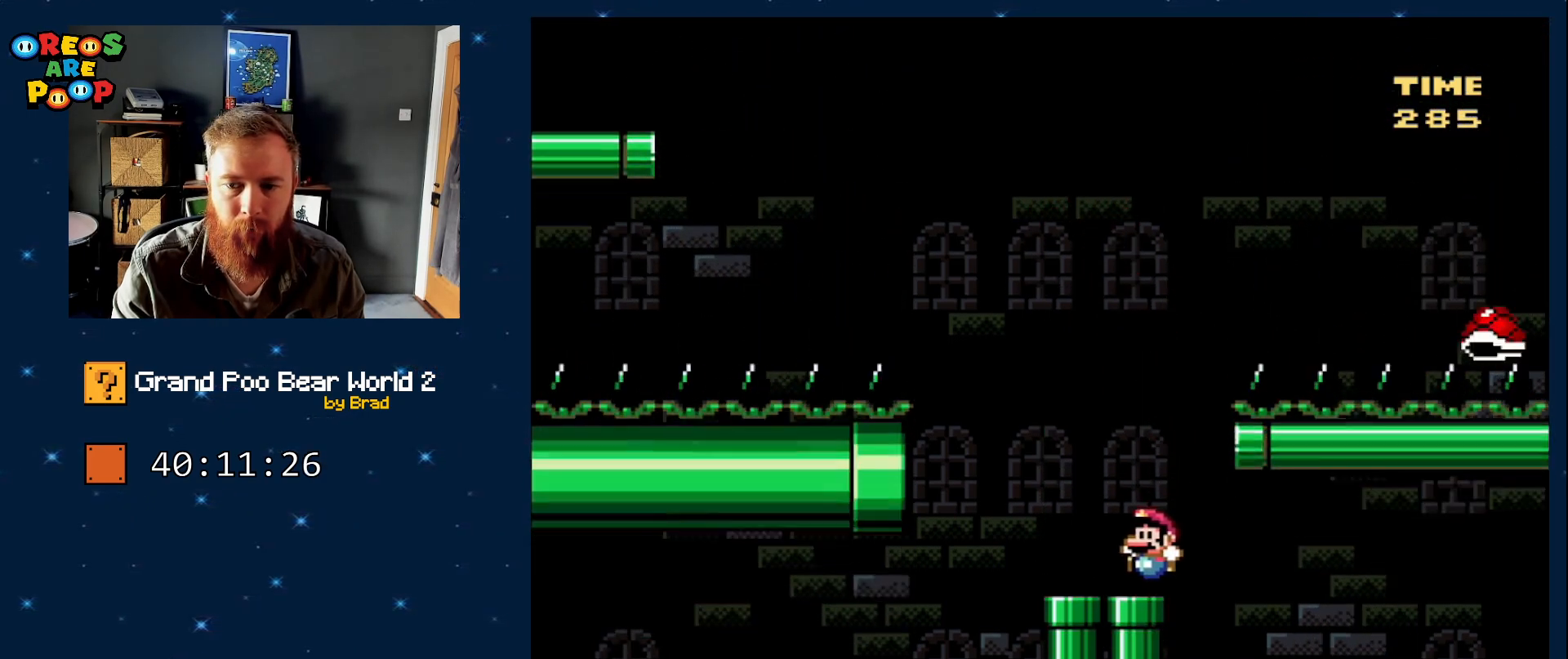
{"buttons": ["Y", "DPAD_LEFT"], "events": [[133, "B", "down"], [167, "DPAD_LEFT", "up"], [450, "DPAD_LEFT", "down"], [483, "B", "up"]]}
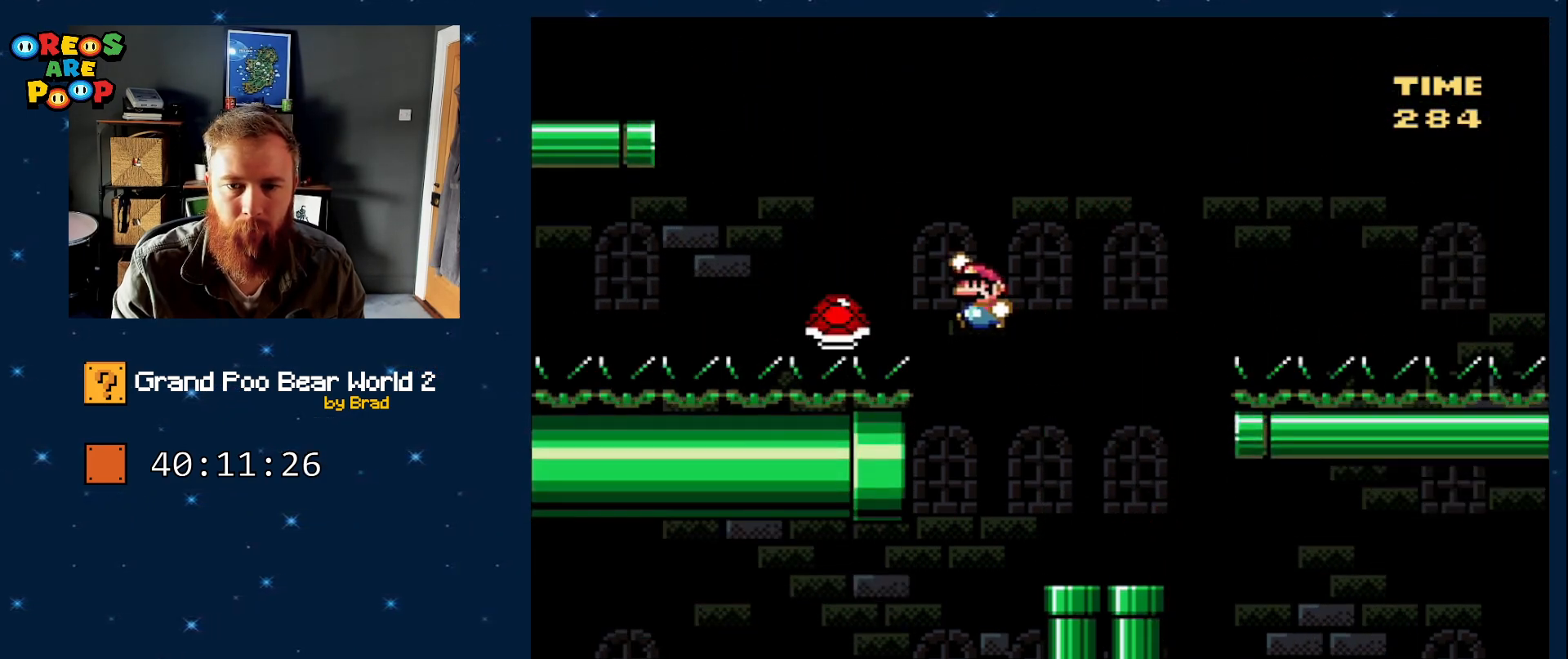
{"buttons": ["B", "Y", "DPAD_LEFT"], "events": [[67, "B", "down"]]}
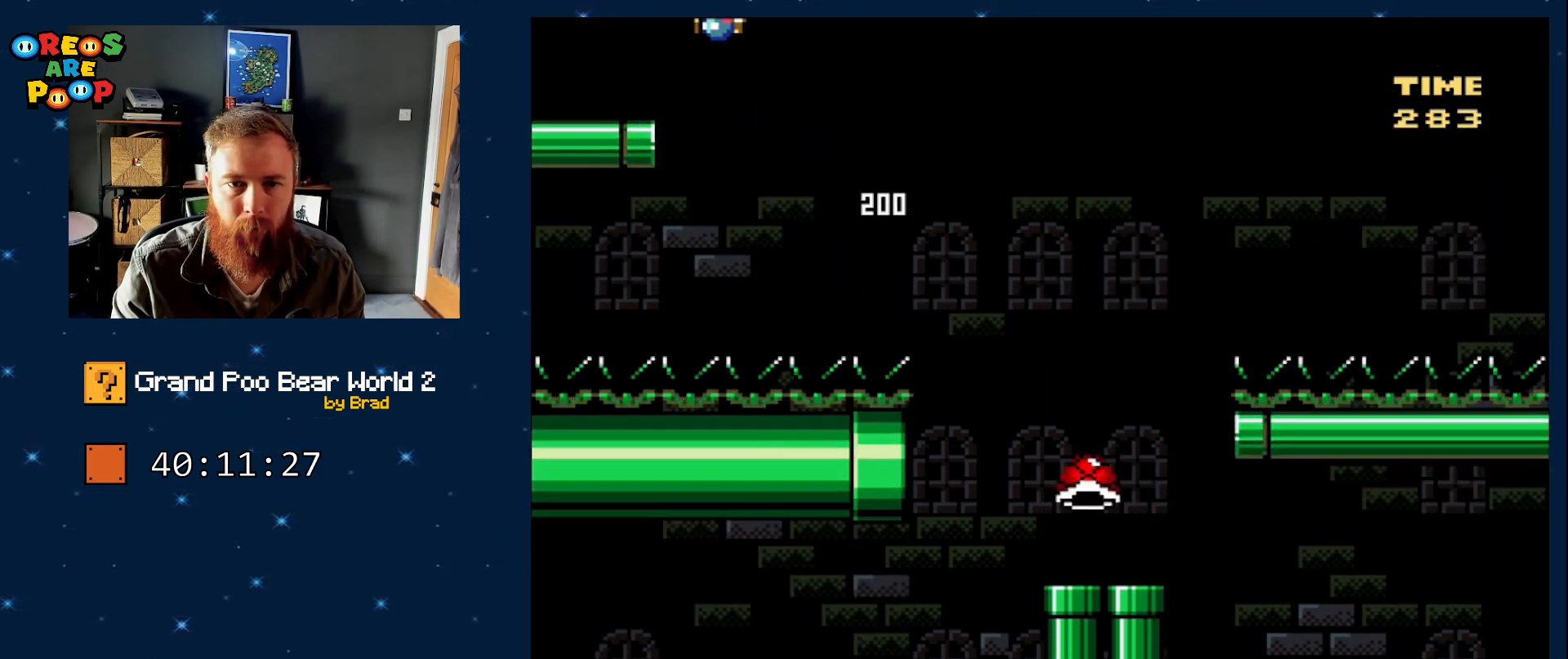
{"buttons": ["Y"], "events": [[50, "B", "up"], [50, "DPAD_LEFT", "up"], [117, "DPAD_RIGHT", "down"], [233, "DPAD_RIGHT", "up"]]}
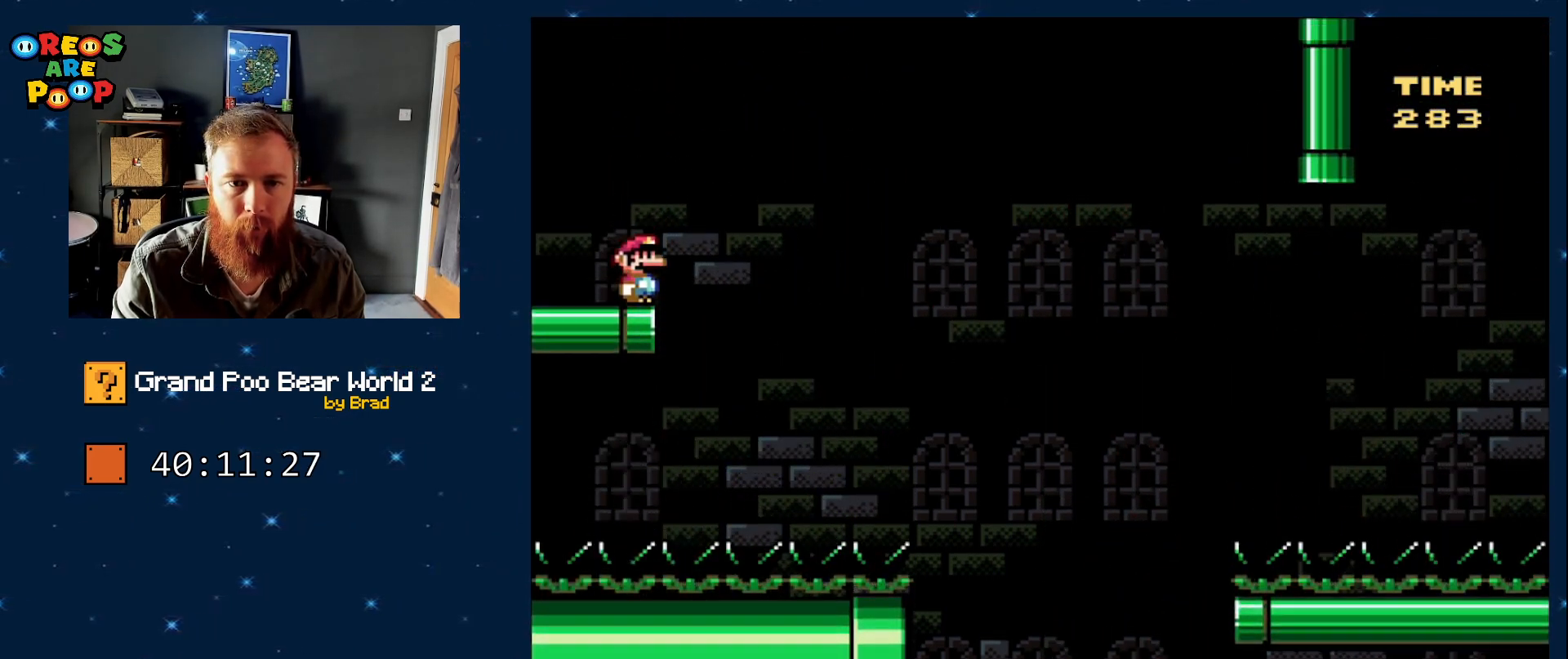
{"buttons": ["Y", "DPAD_LEFT"], "events": [[233, "DPAD_LEFT", "down"]]}